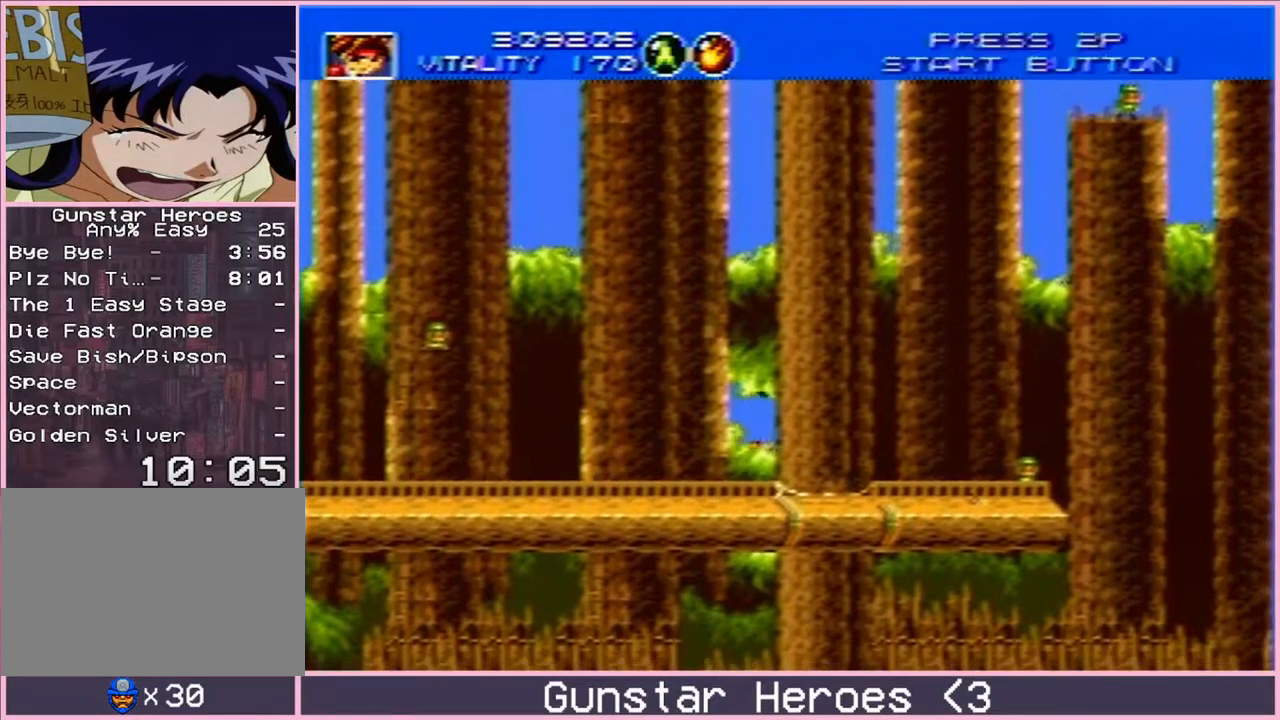
Gameplay with a controller; each line is a JSON object with the inputs held at the frame after it (dt_ms = milliseconds from this image to that frame). "events" lists button and stick changes between this image and that frame as [ms after this image, input, new state], when the widget could be followed in between. Not read: L3 R3.
{"dt_ms": 500, "buttons": [], "events": []}
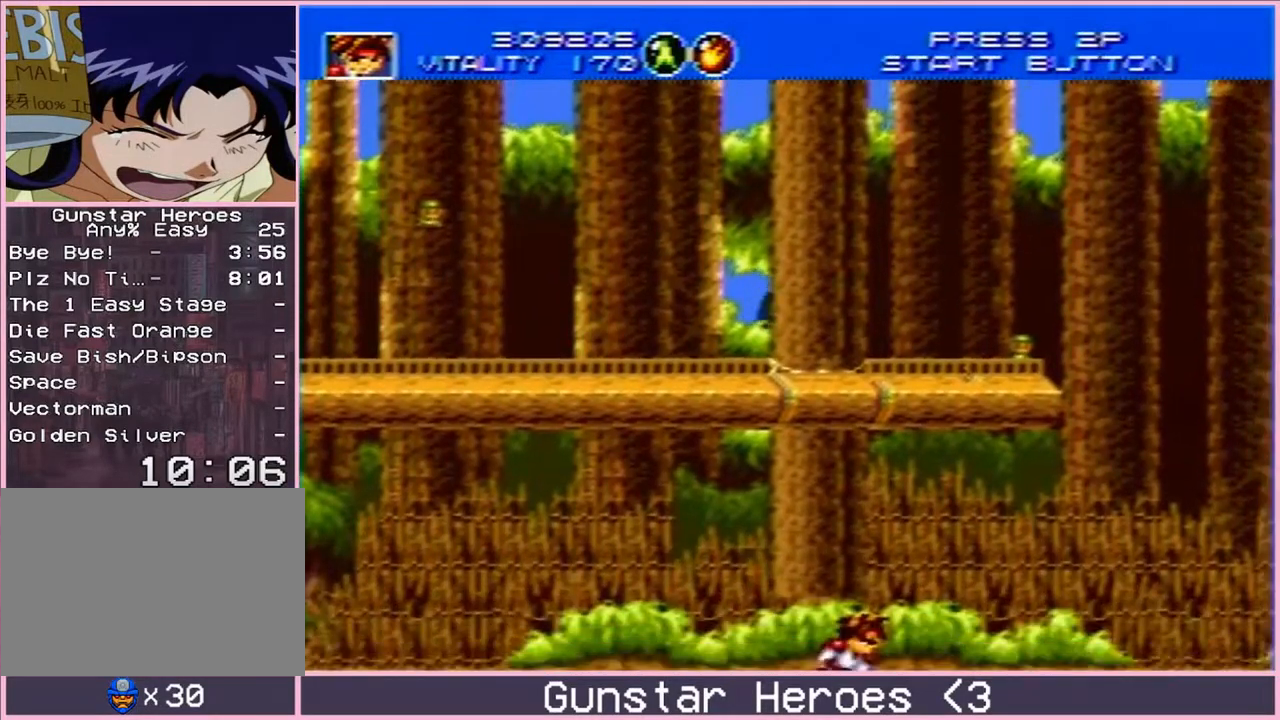
{"dt_ms": 500, "buttons": ["DPAD_UP", "DPAD_RIGHT"], "events": [[100, "DPAD_RIGHT", "down"], [300, "DPAD_UP", "down"], [383, "C", "down"], [500, "C", "up"]]}
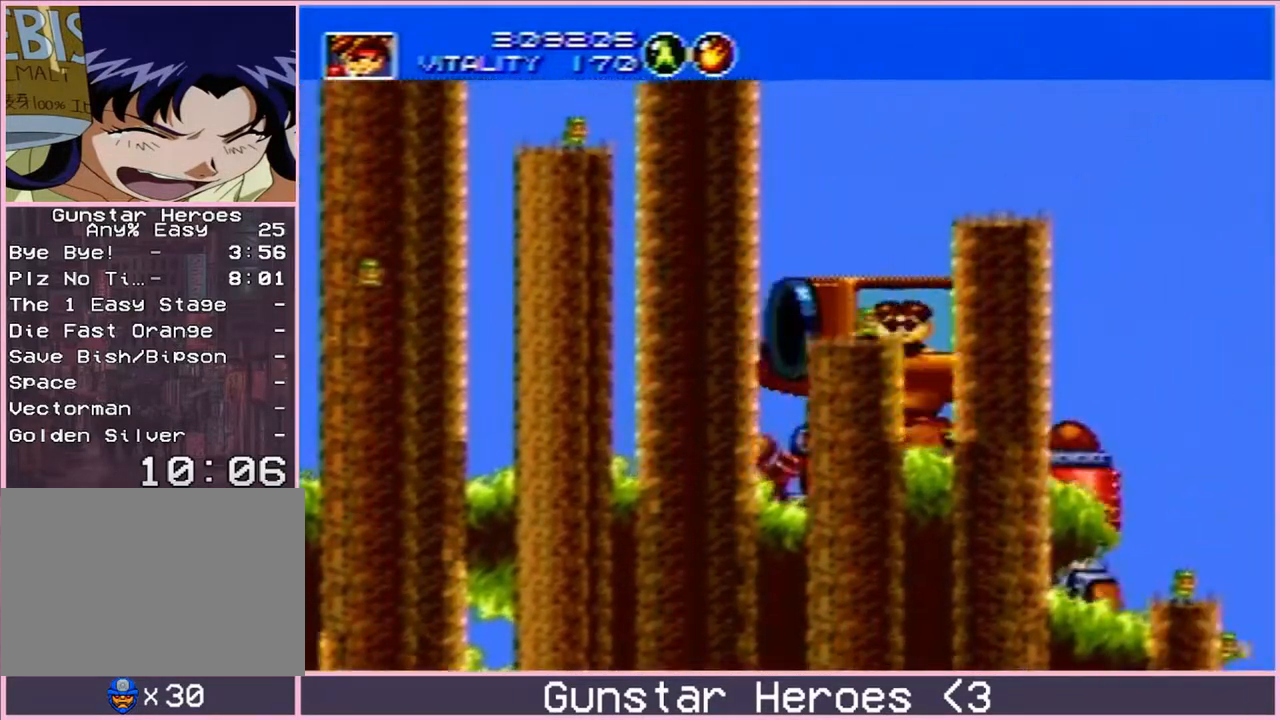
{"dt_ms": 1000, "buttons": ["DPAD_UP", "DPAD_RIGHT"]}
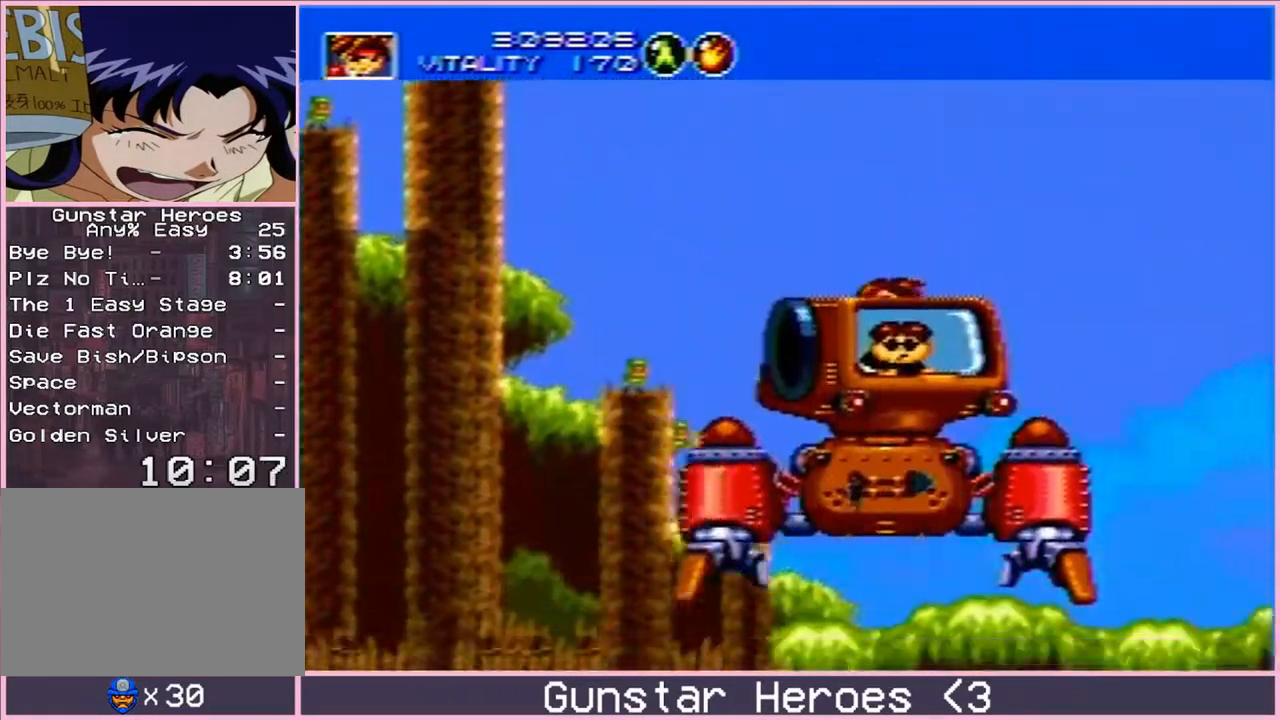
{"dt_ms": 500, "buttons": ["DPAD_UP", "DPAD_RIGHT"], "events": [[83, "C", "down"], [333, "C", "up"], [417, "C", "down"], [500, "C", "up"]]}
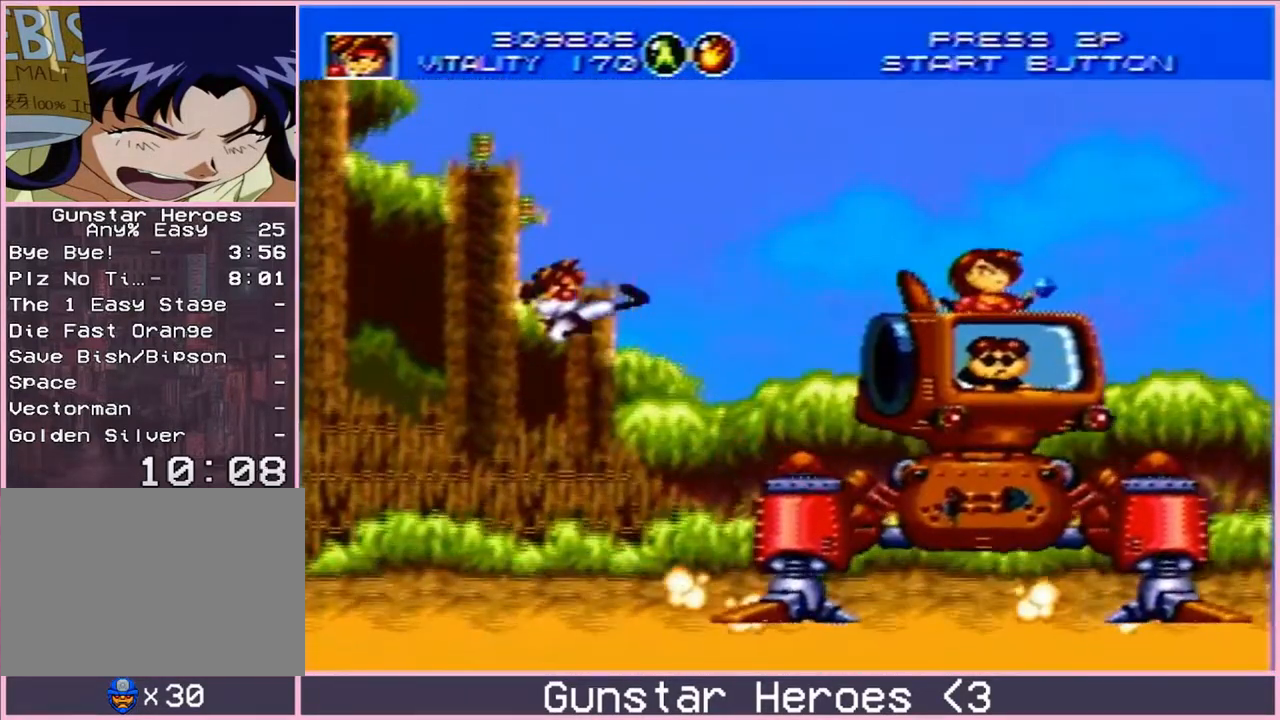
{"dt_ms": 500, "buttons": ["C", "DPAD_RIGHT"], "events": [[17, "DPAD_RIGHT", "up"], [17, "DPAD_UP", "up"], [433, "C", "down"], [500, "DPAD_RIGHT", "down"]]}
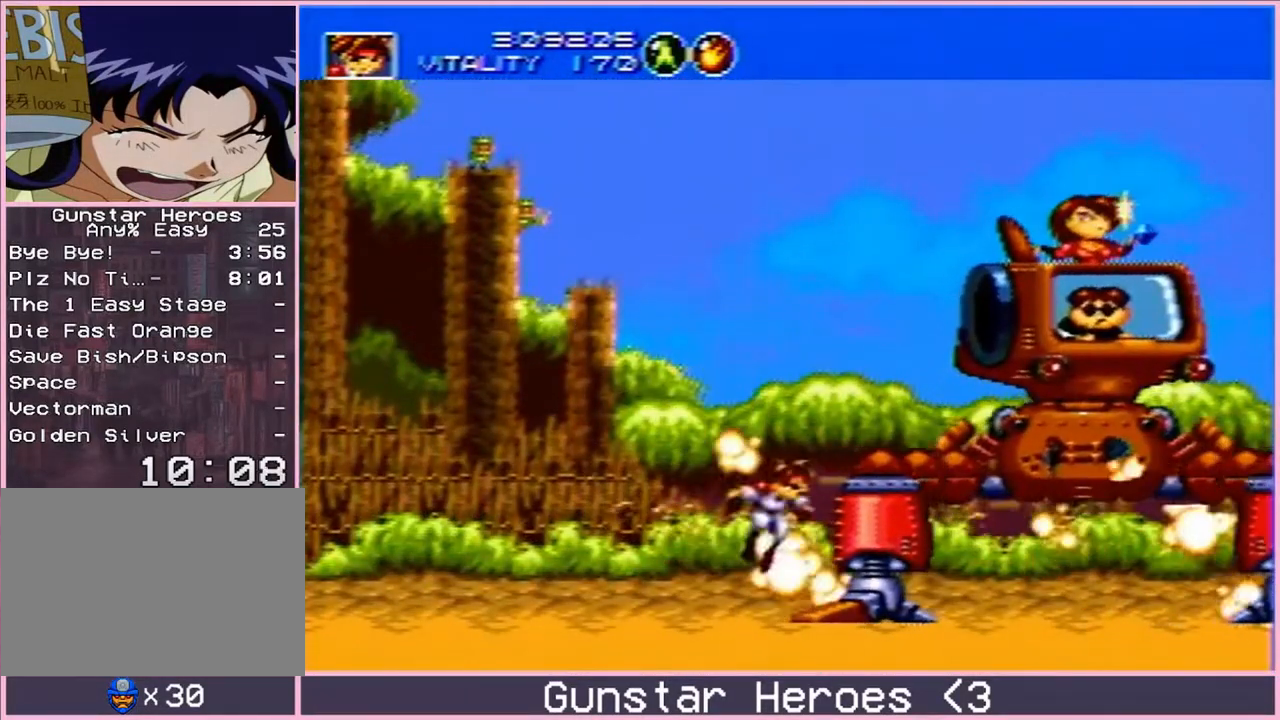
{"dt_ms": 500, "buttons": [], "events": [[33, "C", "up"], [250, "DPAD_RIGHT", "up"]]}
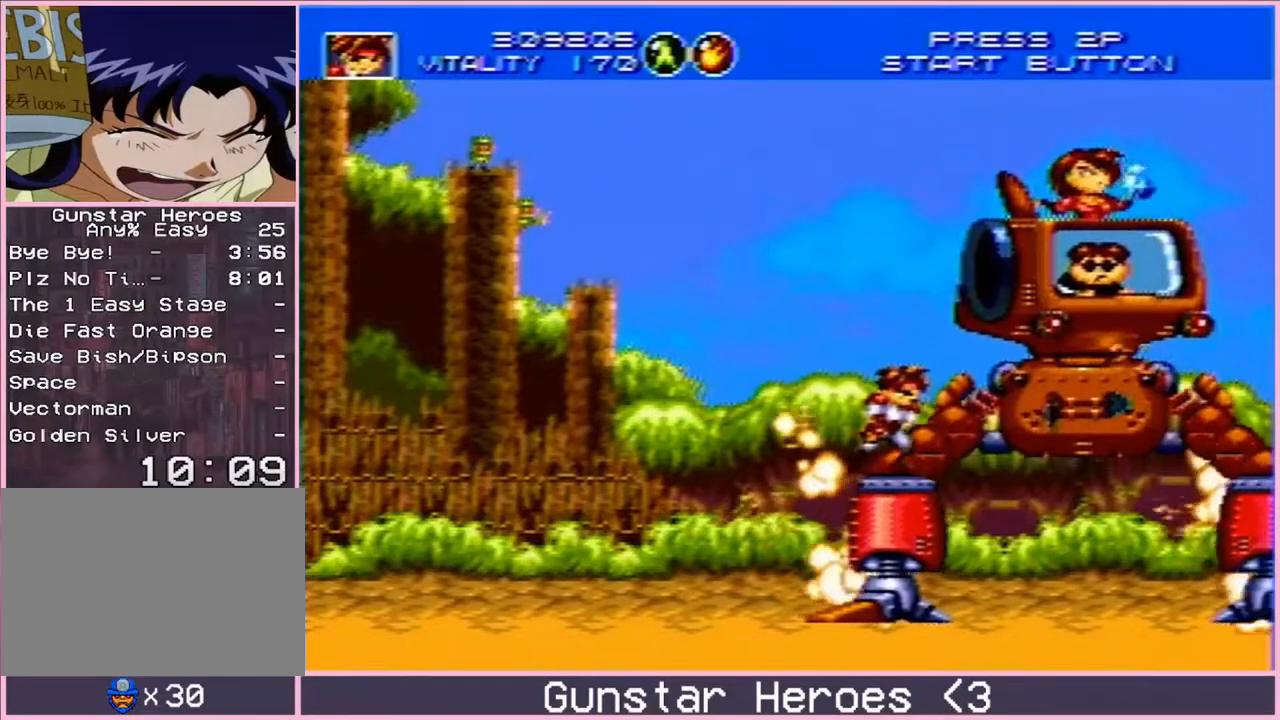
{"dt_ms": 500, "buttons": [], "events": [[233, "DPAD_RIGHT", "down"], [283, "DPAD_RIGHT", "up"]]}
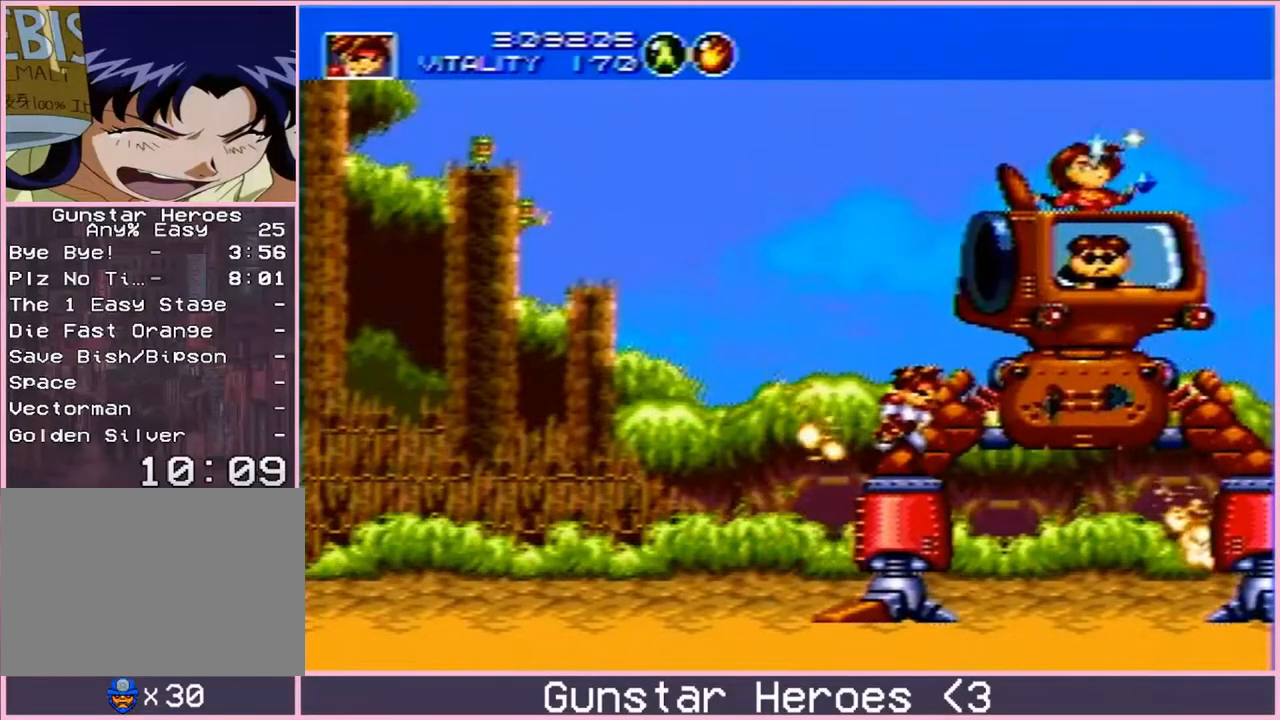
{"dt_ms": 500, "buttons": ["DPAD_DOWN"], "events": [[67, "C", "down"], [233, "C", "up"], [250, "DPAD_DOWN", "down"], [383, "C", "down"], [450, "C", "up"]]}
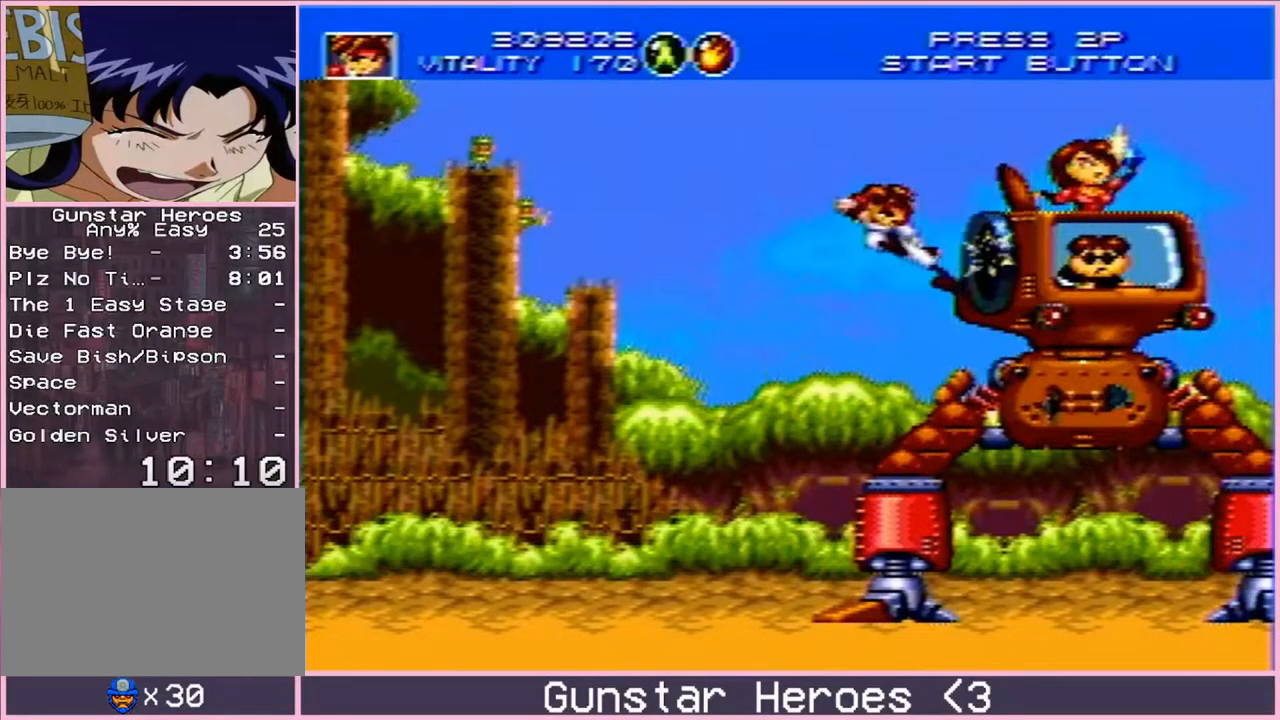
{"dt_ms": 500, "buttons": [], "events": [[417, "DPAD_DOWN", "up"]]}
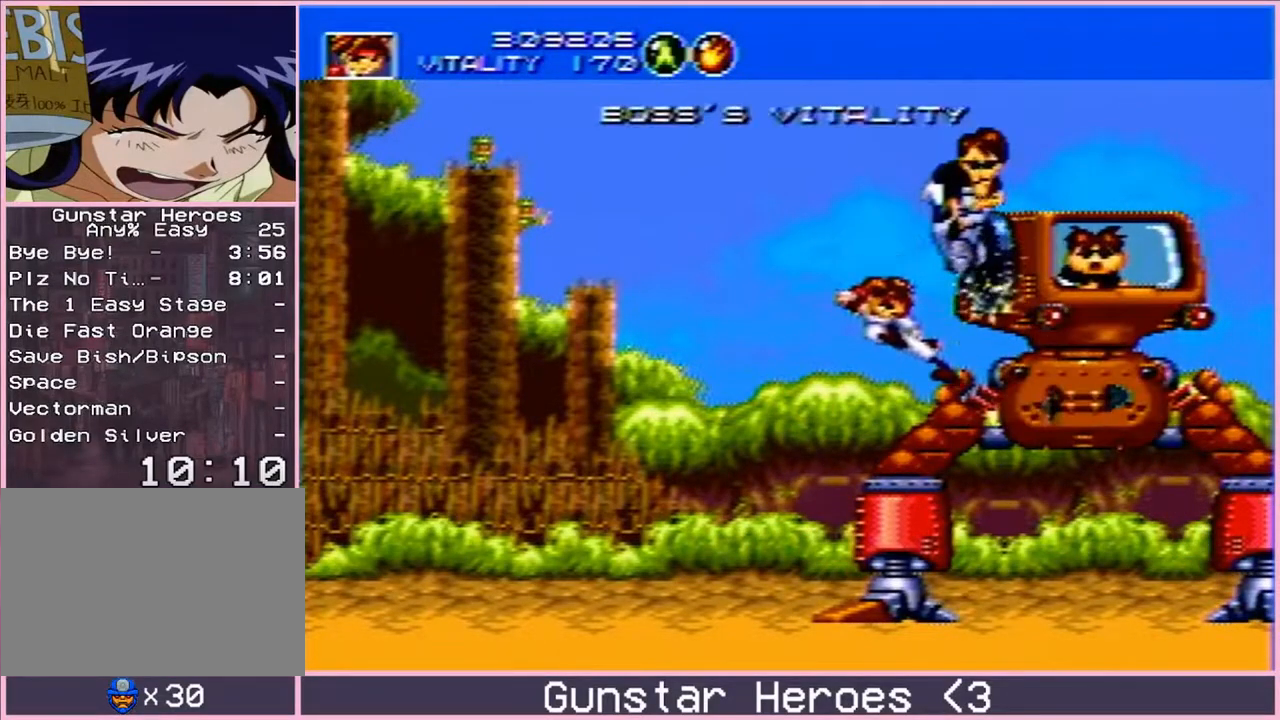
{"dt_ms": 500, "buttons": ["DPAD_DOWN"], "events": [[350, "C", "down"], [467, "C", "up"], [483, "DPAD_DOWN", "down"]]}
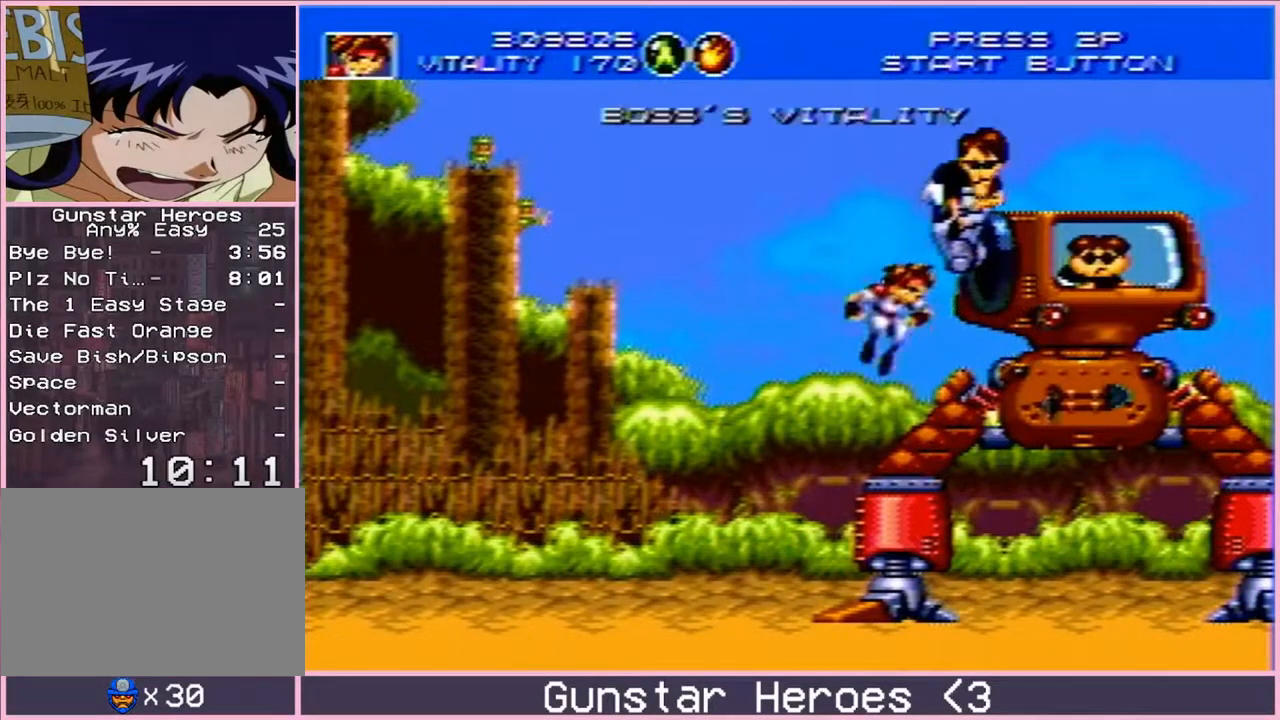
{"dt_ms": 500, "buttons": [], "events": [[33, "C", "down"], [117, "C", "up"], [250, "DPAD_DOWN", "up"]]}
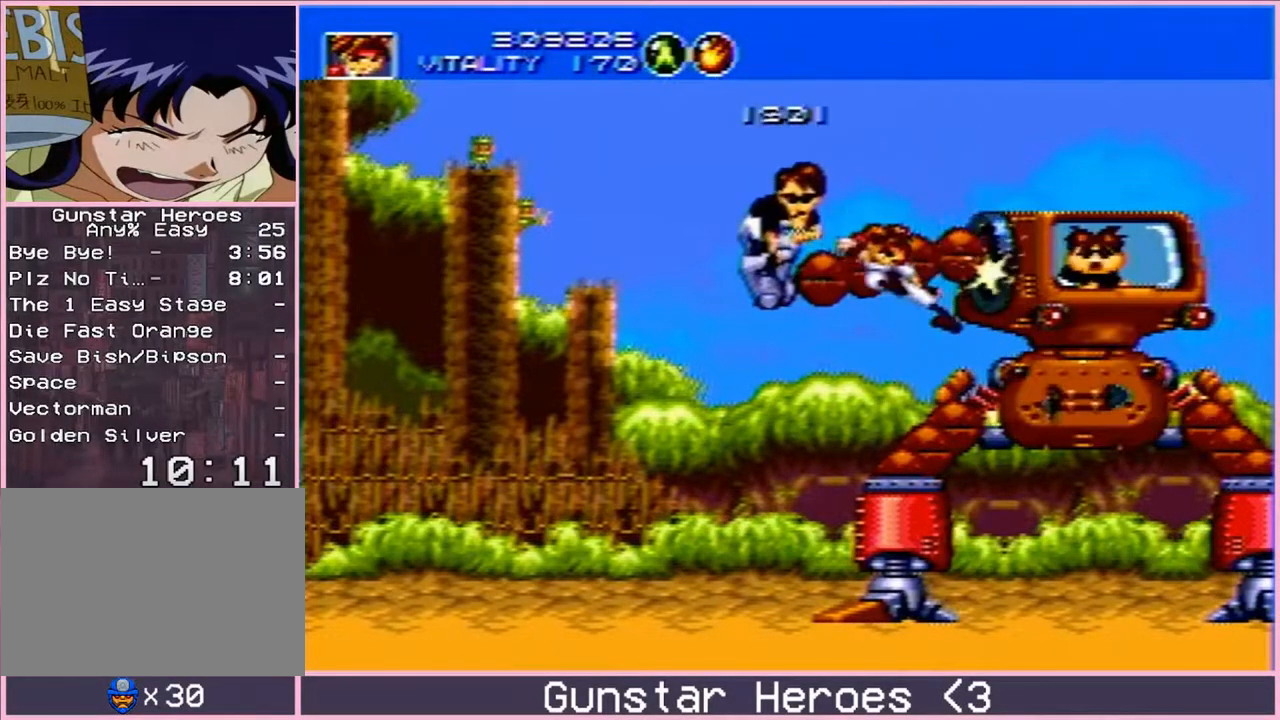
{"dt_ms": 500, "buttons": ["DPAD_DOWN"], "events": [[417, "DPAD_LEFT", "down"], [467, "DPAD_DOWN", "down"], [500, "DPAD_LEFT", "up"]]}
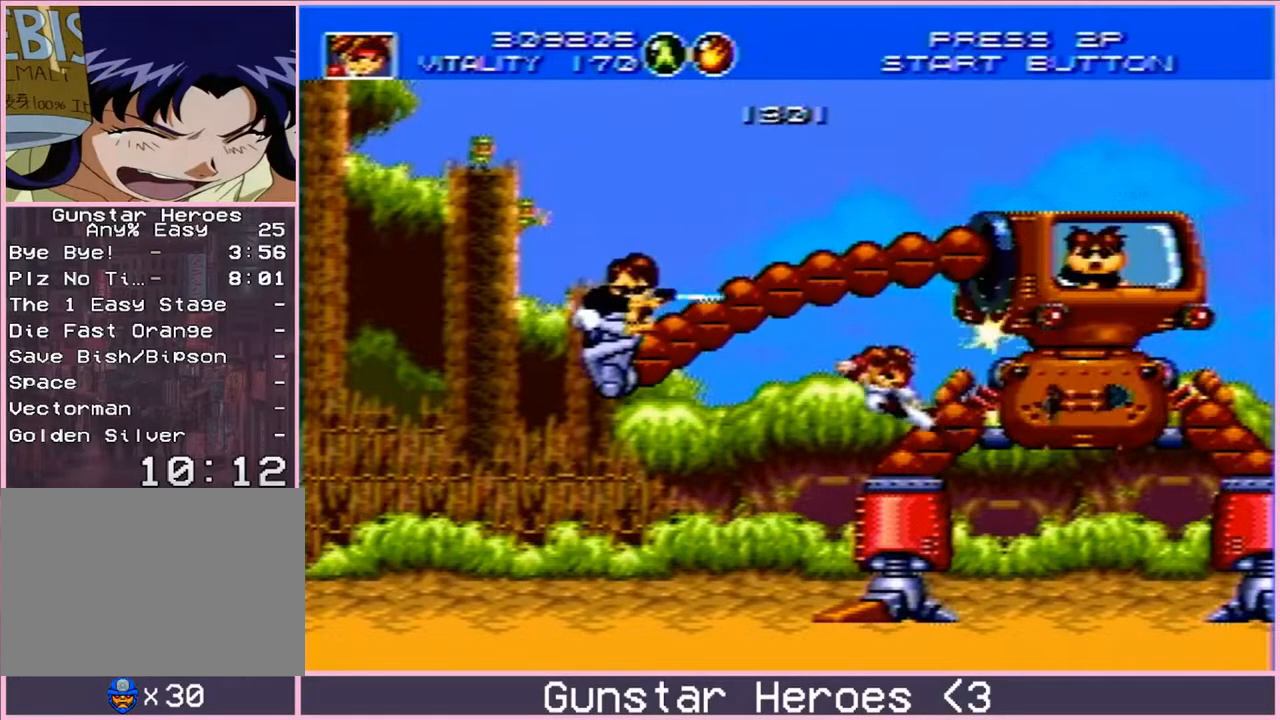
{"dt_ms": 500, "buttons": [], "events": [[17, "DPAD_RIGHT", "down"], [83, "B", "down"], [83, "DPAD_DOWN", "up"], [117, "DPAD_RIGHT", "up"], [150, "B", "up"], [217, "B", "down"], [283, "B", "up"]]}
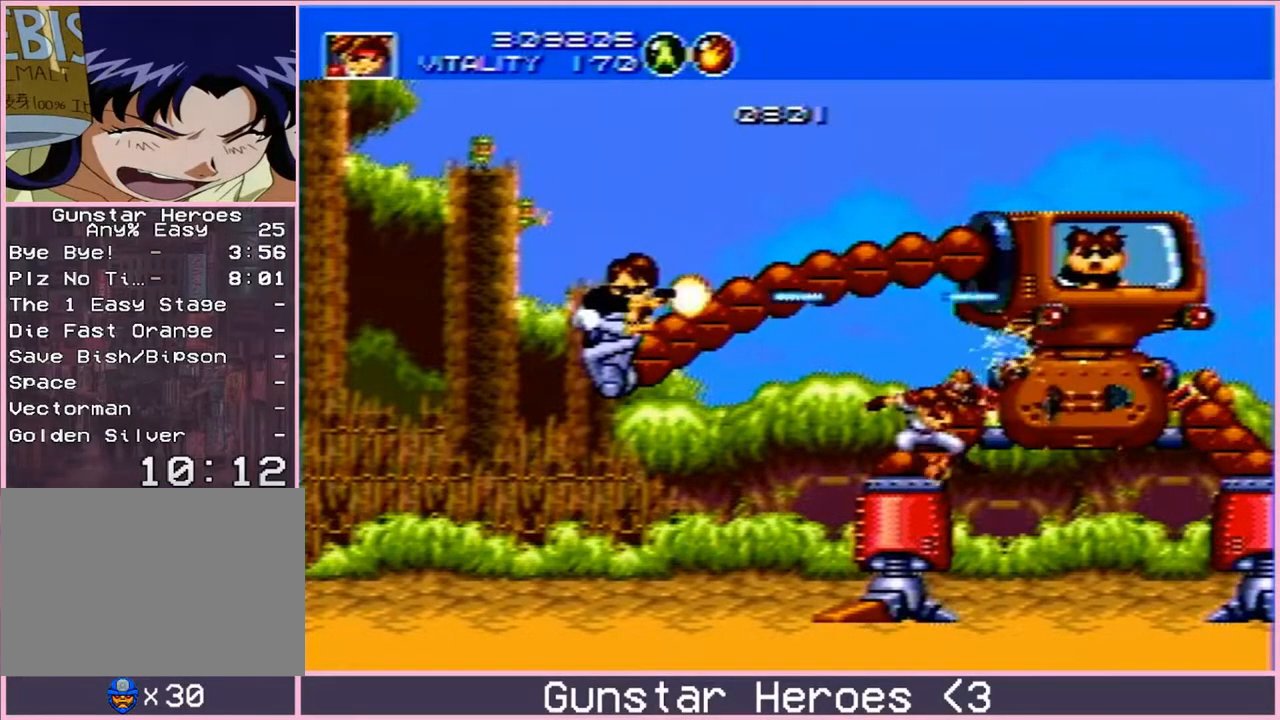
{"dt_ms": 500, "buttons": [], "events": [[250, "DPAD_LEFT", "down"], [317, "DPAD_DOWN", "down"], [383, "DPAD_LEFT", "up"], [417, "DPAD_RIGHT", "down"], [450, "DPAD_DOWN", "up"], [467, "B", "down"], [483, "DPAD_RIGHT", "up"], [500, "B", "up"]]}
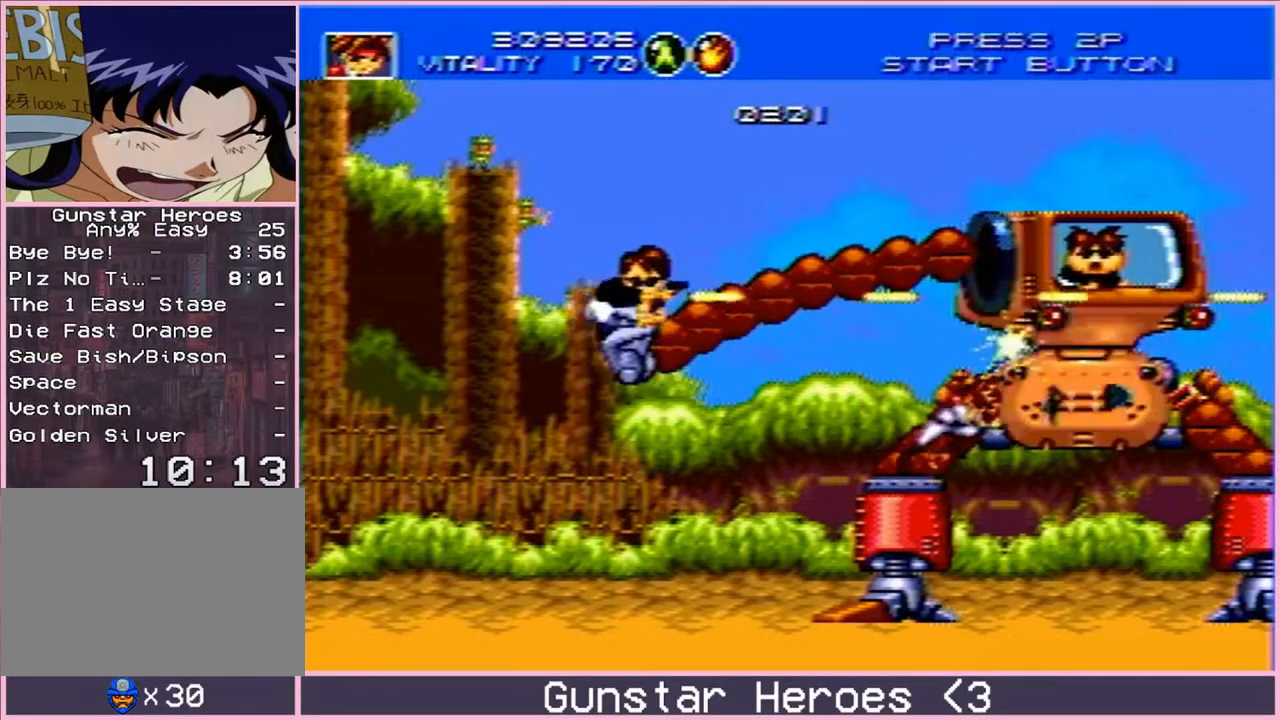
{"dt_ms": 500, "buttons": [], "events": [[33, "B", "down"], [100, "B", "up"]]}
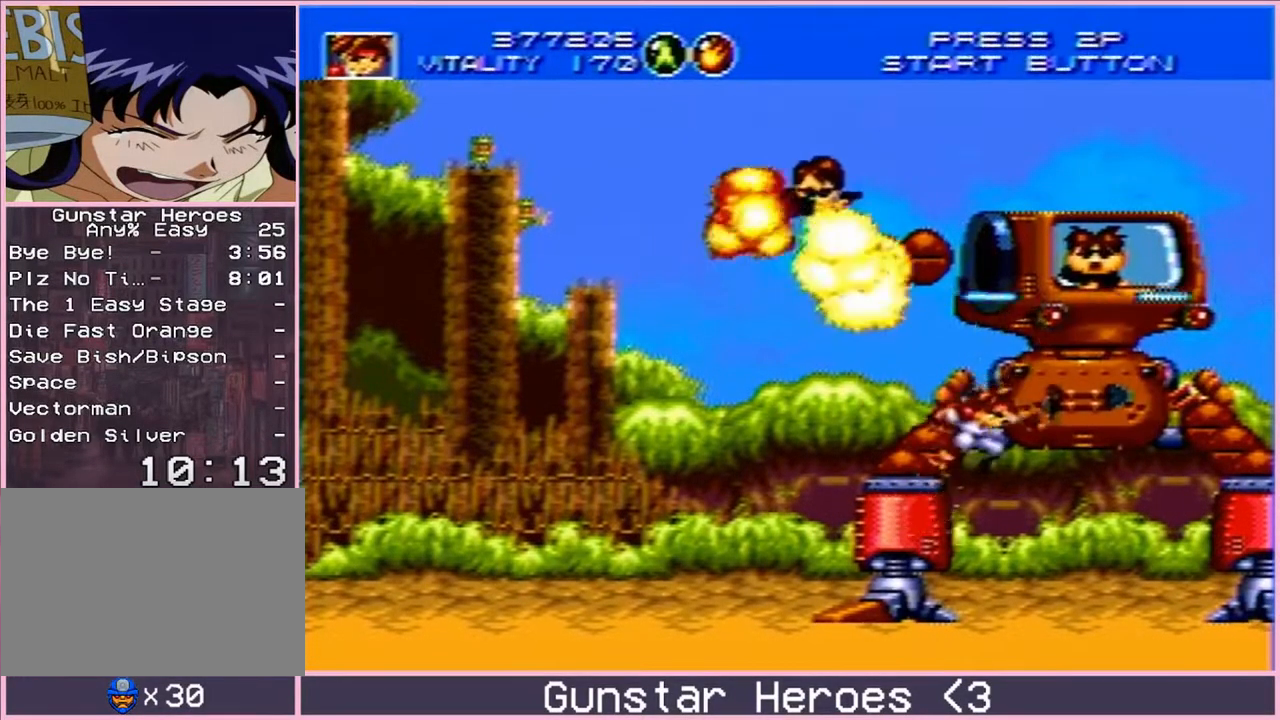
{"dt_ms": 500, "buttons": ["C", "DPAD_UP", "DPAD_RIGHT"], "events": [[33, "DPAD_RIGHT", "down"], [500, "C", "down"], [500, "DPAD_UP", "down"]]}
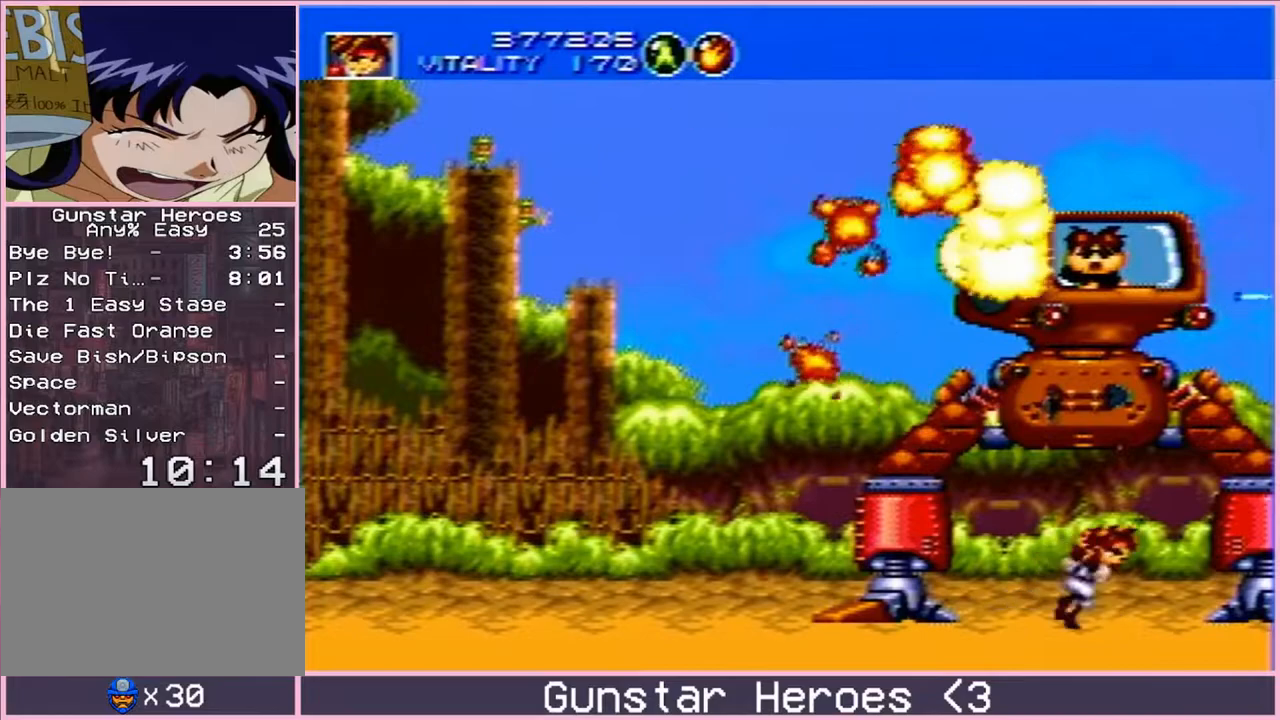
{"dt_ms": 500, "buttons": ["DPAD_UP", "DPAD_LEFT"], "events": [[250, "C", "up"], [317, "C", "down"], [450, "C", "up"], [467, "DPAD_RIGHT", "up"], [500, "DPAD_LEFT", "down"]]}
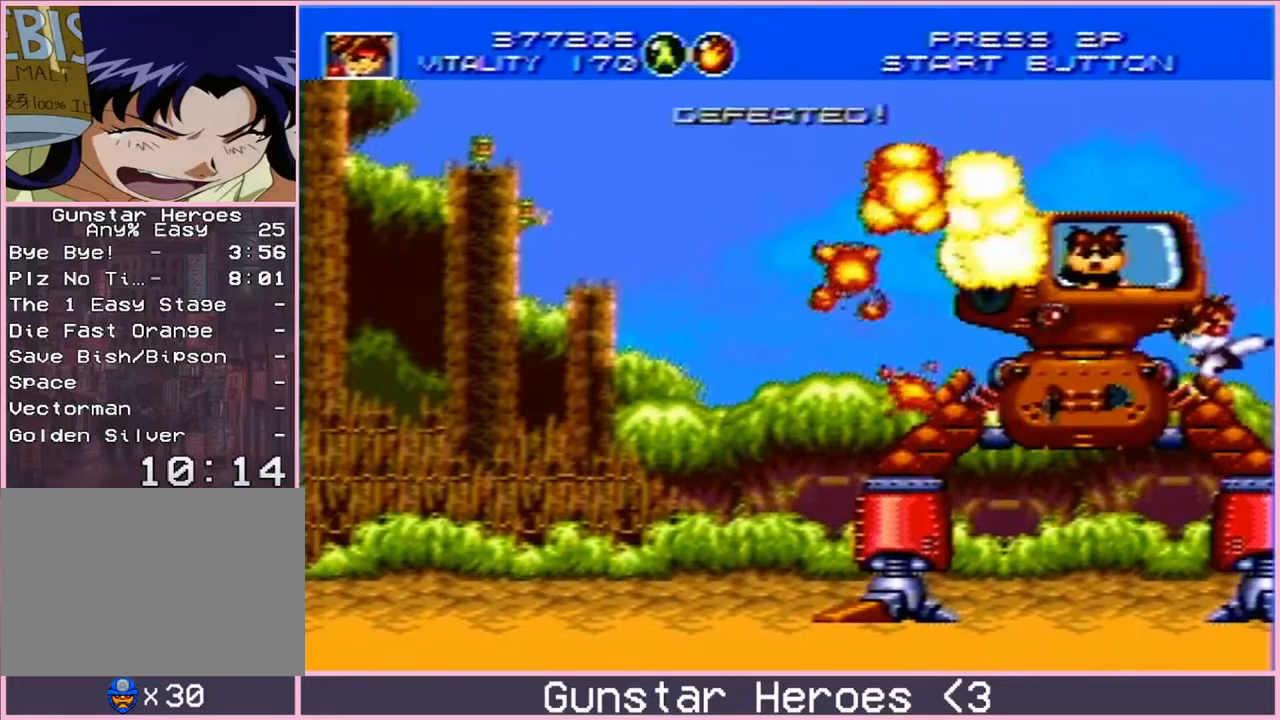
{"dt_ms": 500, "buttons": [], "events": [[33, "C", "down"], [100, "C", "up"], [183, "C", "down"], [250, "C", "up"], [333, "DPAD_UP", "up"], [400, "DPAD_LEFT", "up"]]}
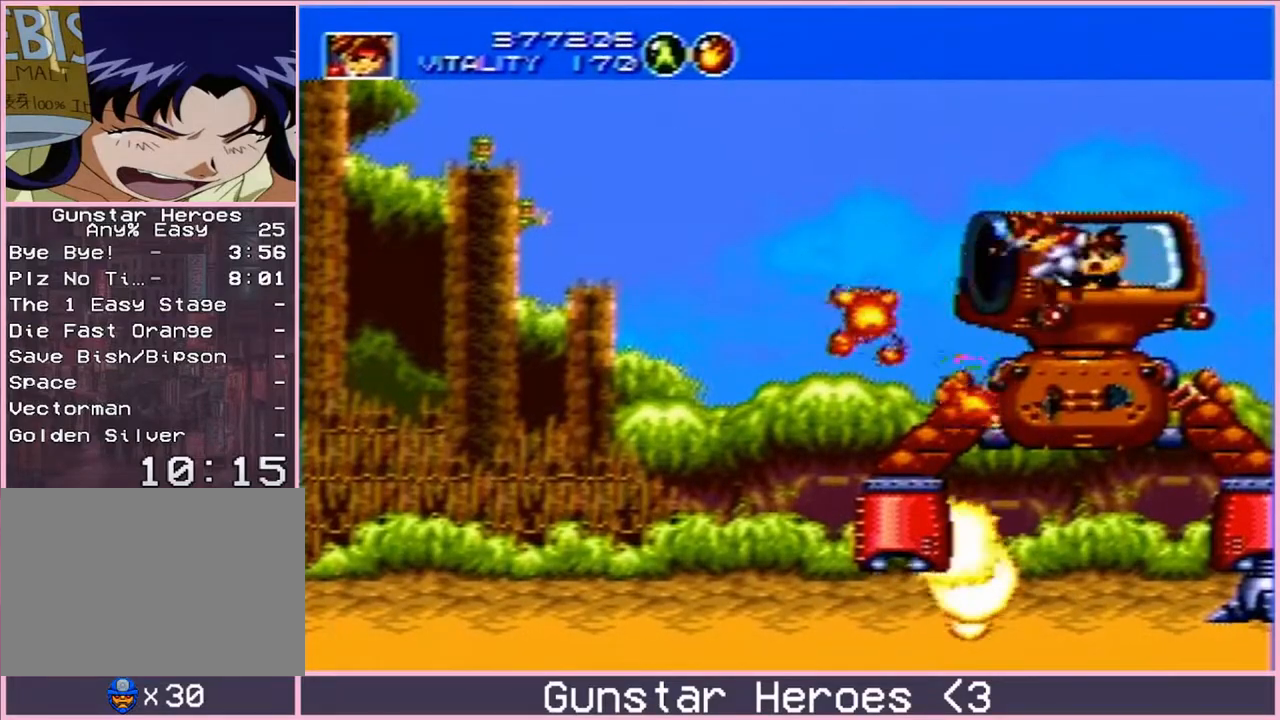
{"dt_ms": 500, "buttons": ["DPAD_LEFT"], "events": [[183, "DPAD_LEFT", "down"]]}
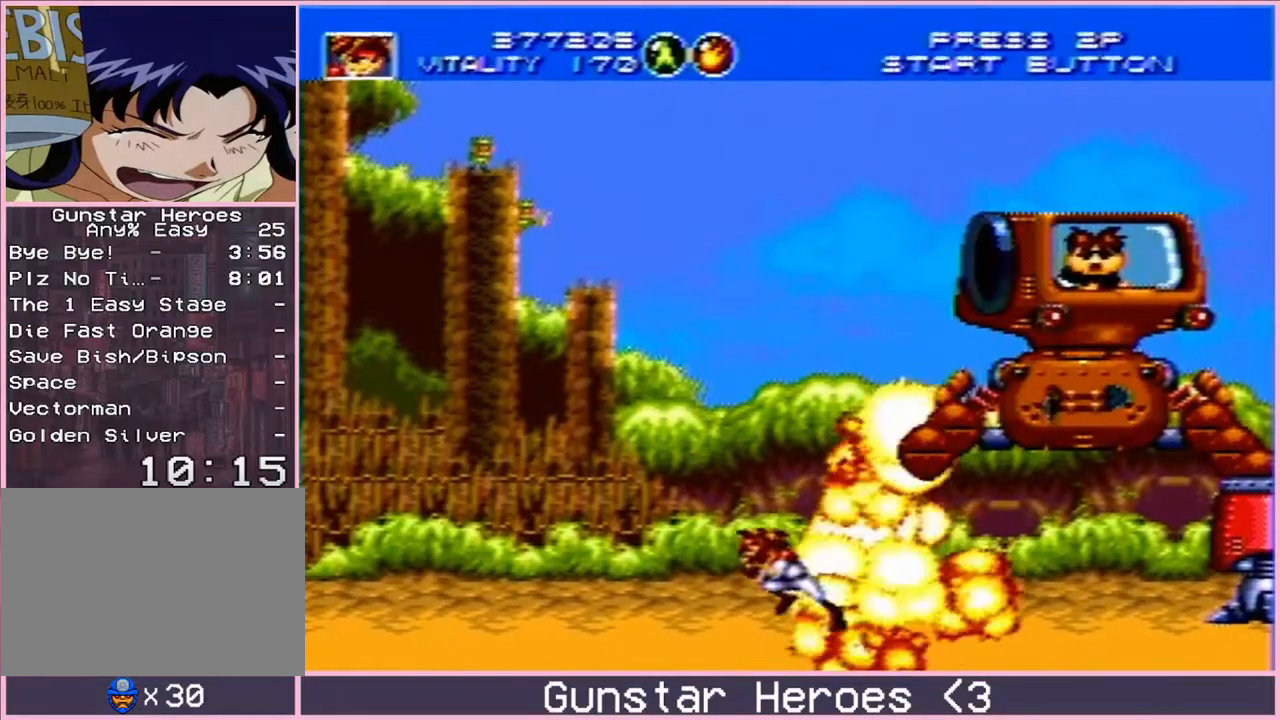
{"dt_ms": 500, "buttons": ["DPAD_LEFT"], "events": []}
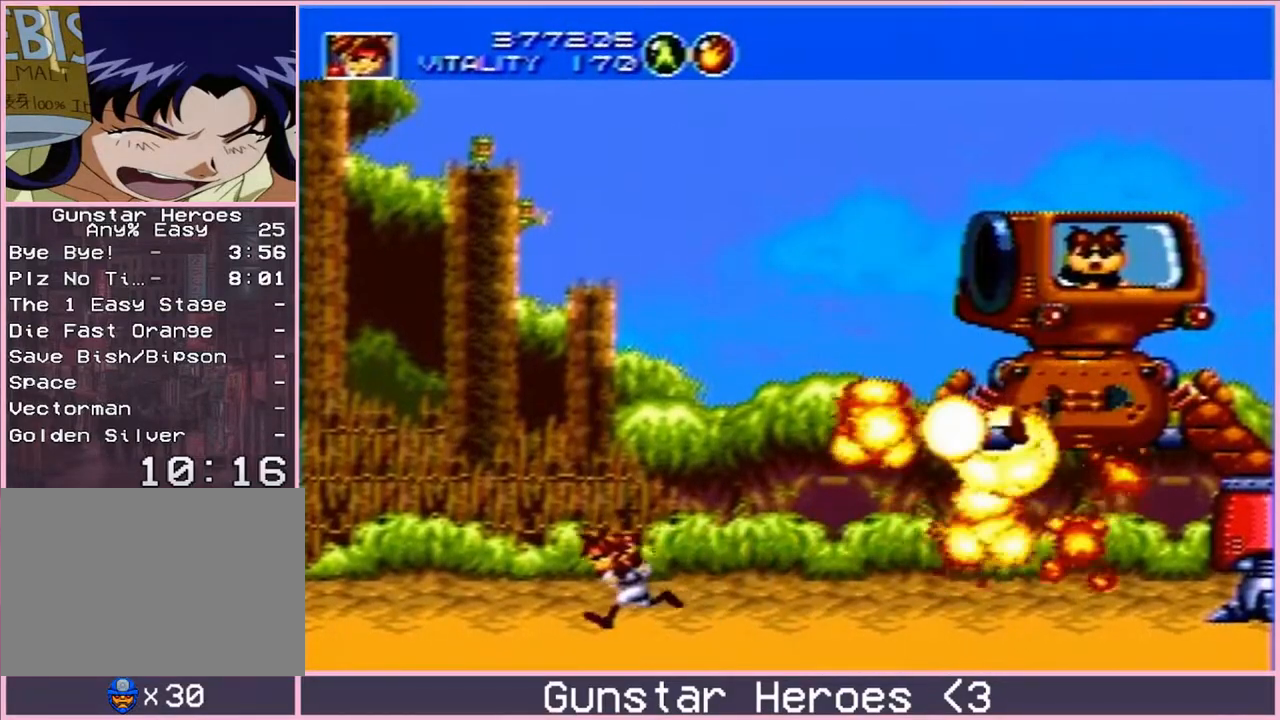
{"dt_ms": 500, "buttons": [], "events": [[233, "DPAD_LEFT", "up"], [283, "DPAD_RIGHT", "down"], [383, "DPAD_RIGHT", "up"]]}
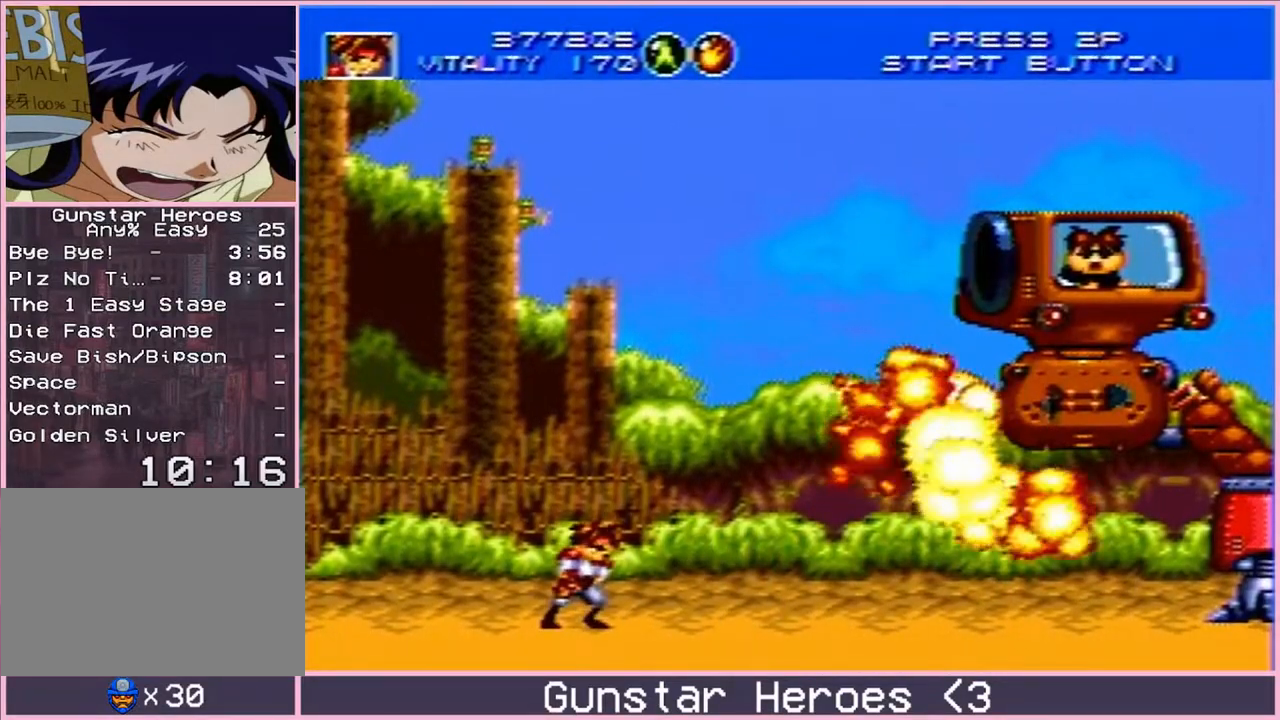
{"dt_ms": 500, "buttons": [], "events": [[233, "DPAD_LEFT", "down"], [333, "DPAD_LEFT", "up"], [450, "DPAD_RIGHT", "down"], [500, "DPAD_RIGHT", "up"]]}